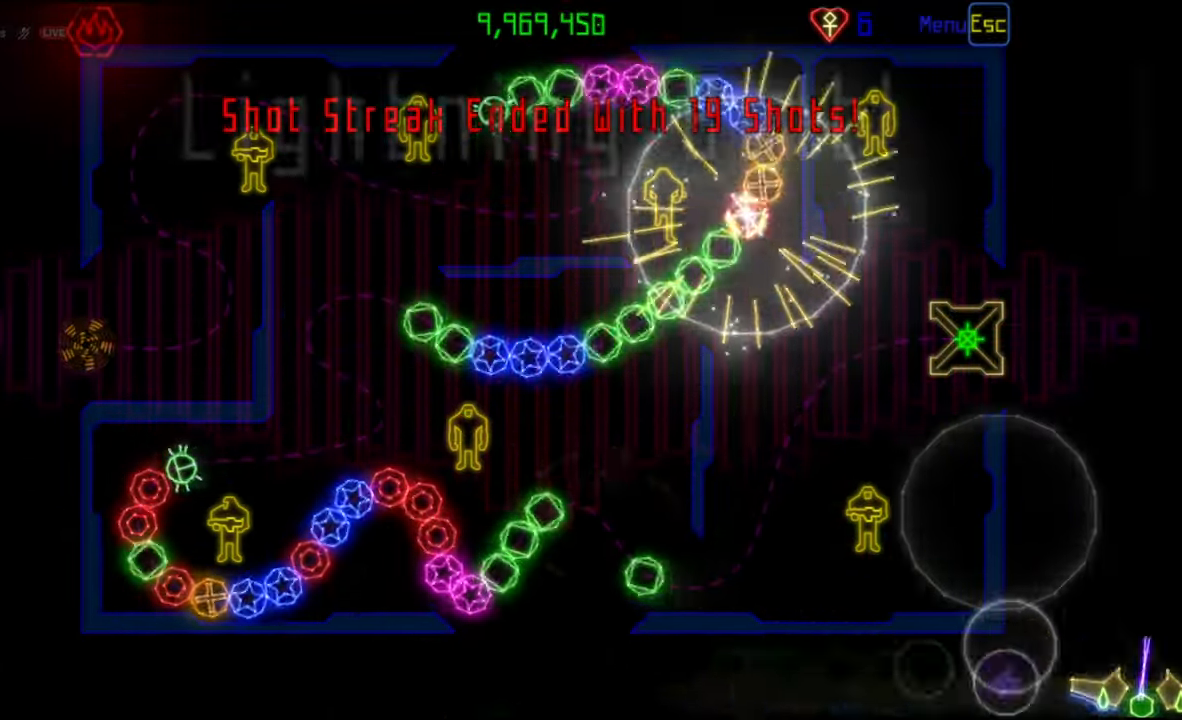
Gameplay with keyboard and mouse; each line is a JSON object with the keys and mouse buttons held at the frame after it. "events" lists presses ("down") and releases ("up") of "mouse_left", "mouse_wheel", "mouse_right", "mouse_mb4" and "mouse_mb5" between this image and that frame as [ms after this image, input, new state], when the widget could be followed in between. "mouse_left", "mouse_wheel", "mouse_right", "mouse_mb4", "mouse_mb5" = the "left", "wheel", "right", "mb4", "mb5" buttons of the "mouse" list. No other keys are recorded. "wheel" means that the mouse wheel is clicked or scrolled. Mouse movement is not recorded.
{"keys": [], "mouse": [], "events": []}
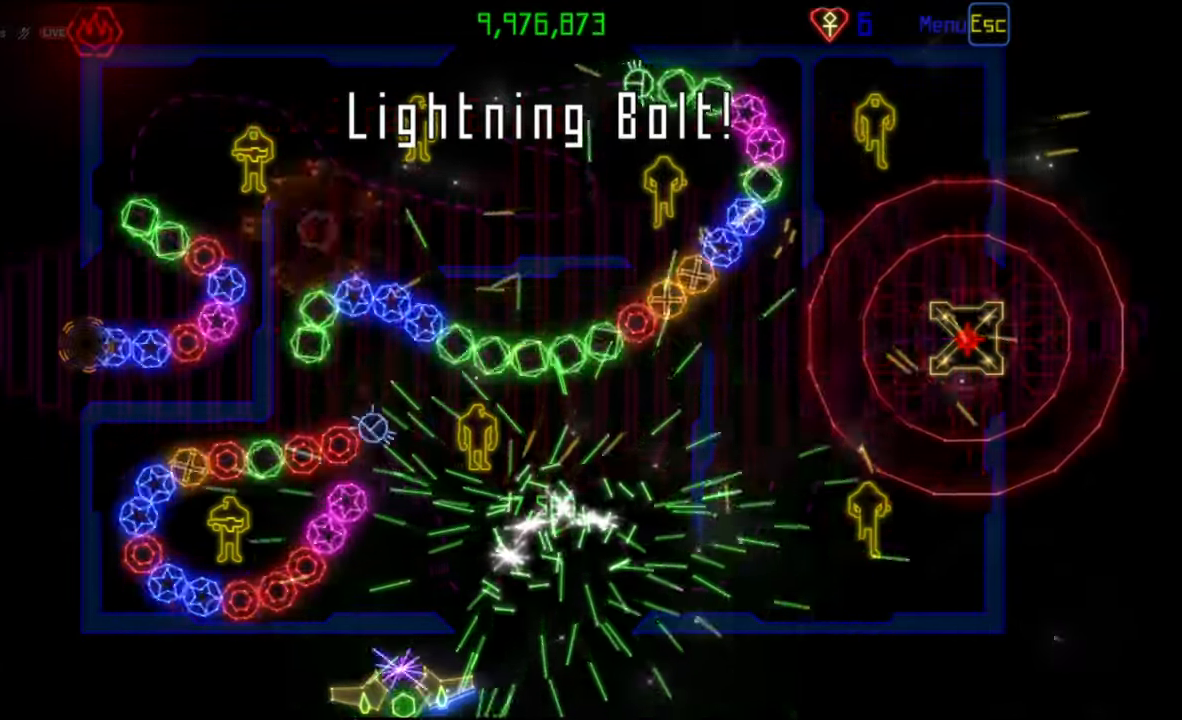
{"keys": [], "mouse": [], "events": []}
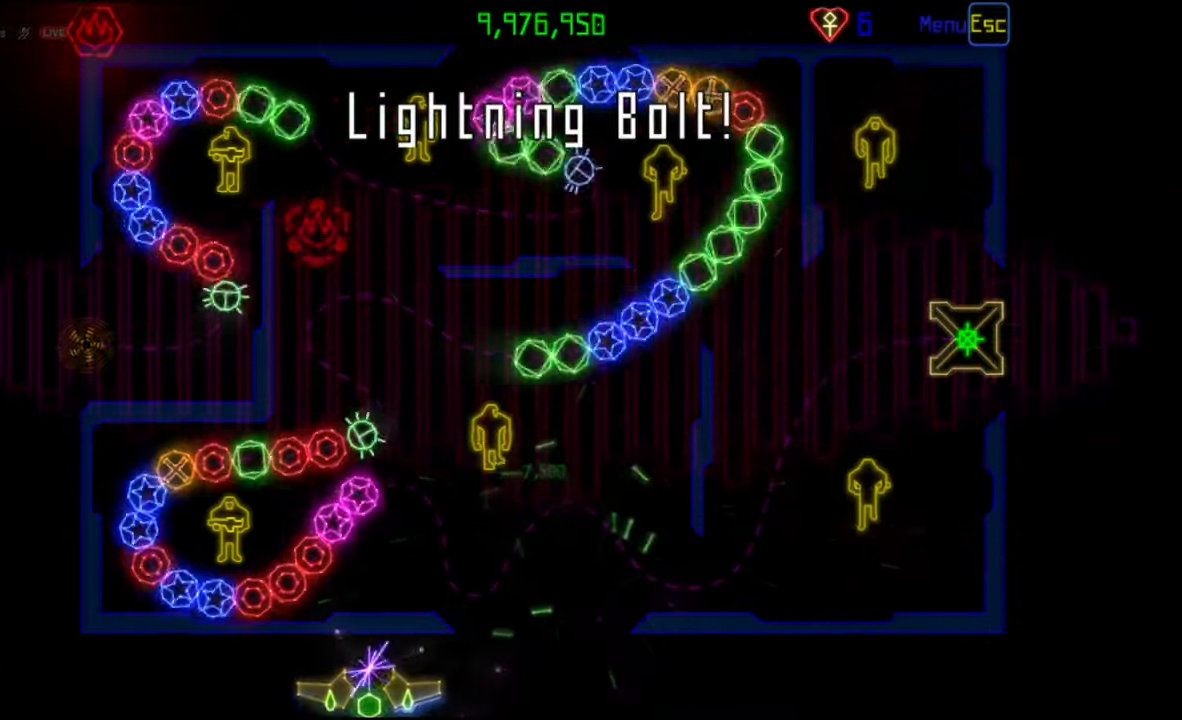
{"keys": [], "mouse": [], "events": [[83, "mouse_left", "down"], [183, "mouse_left", "up"]]}
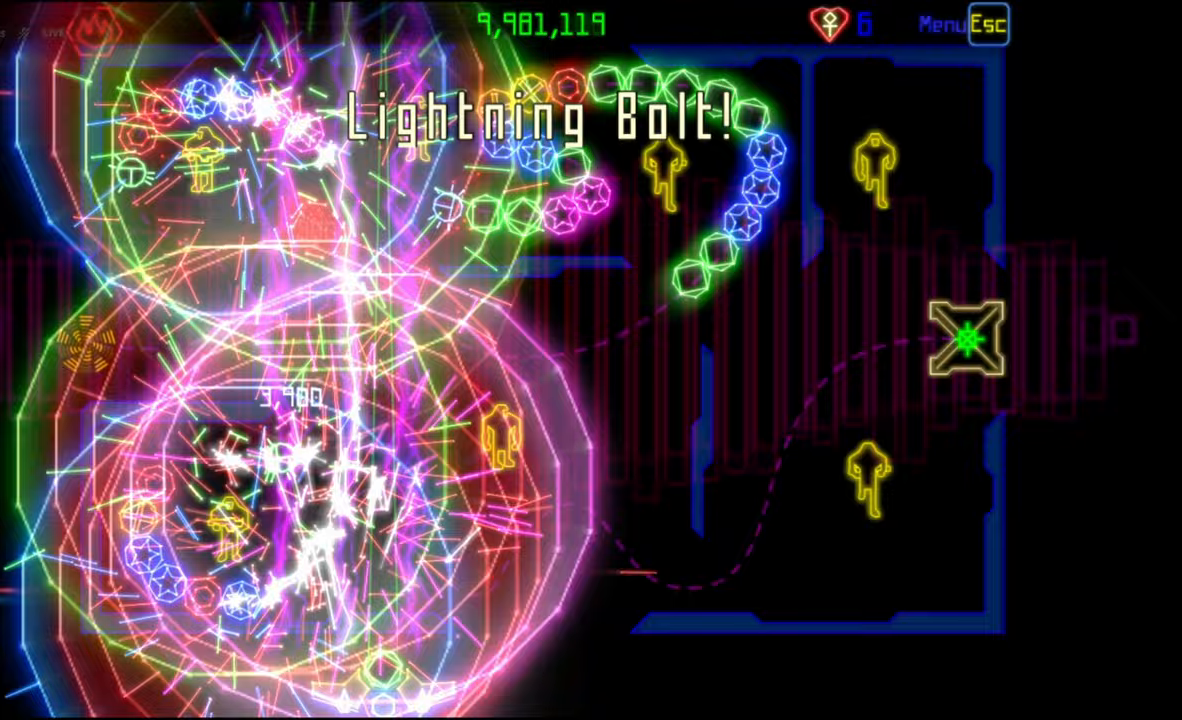
{"keys": [], "mouse": [], "events": []}
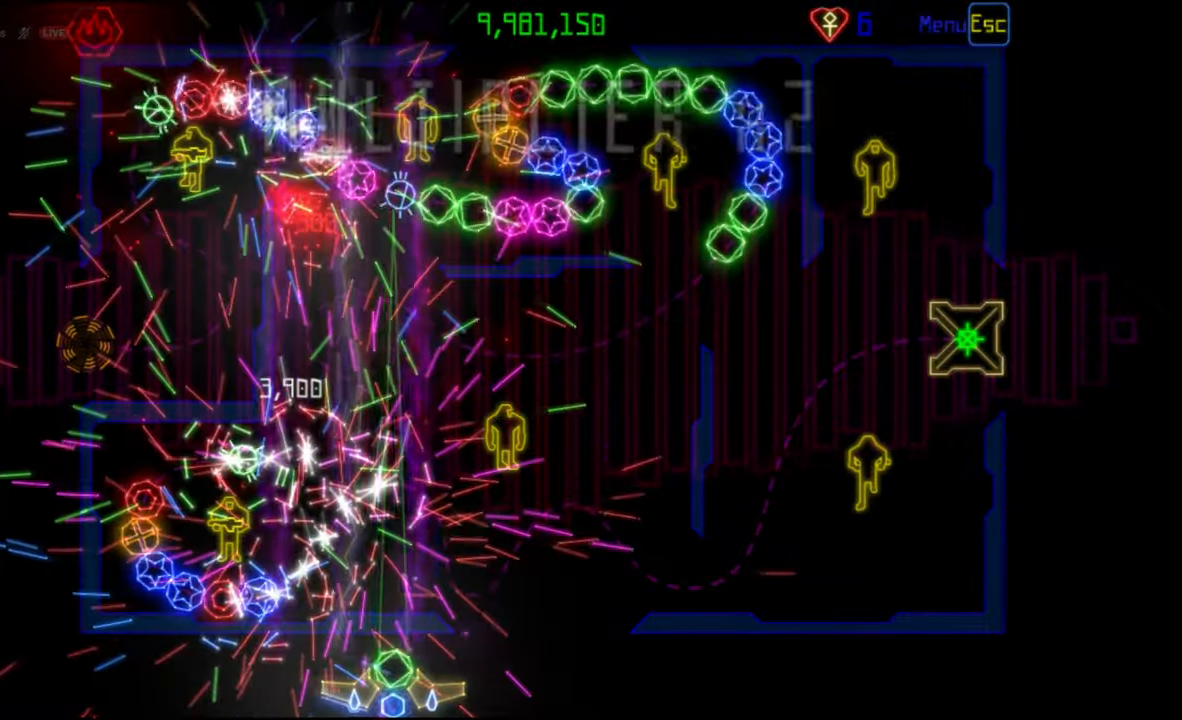
{"keys": [], "mouse": [], "events": []}
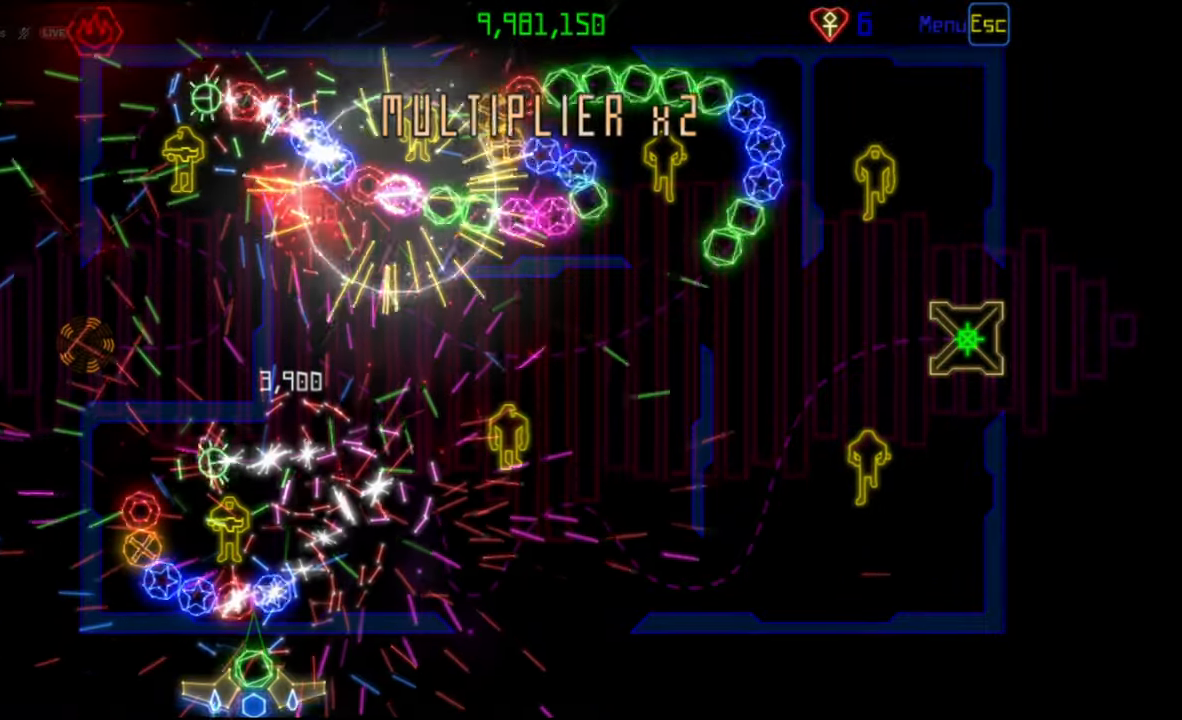
{"keys": [], "mouse": [], "events": []}
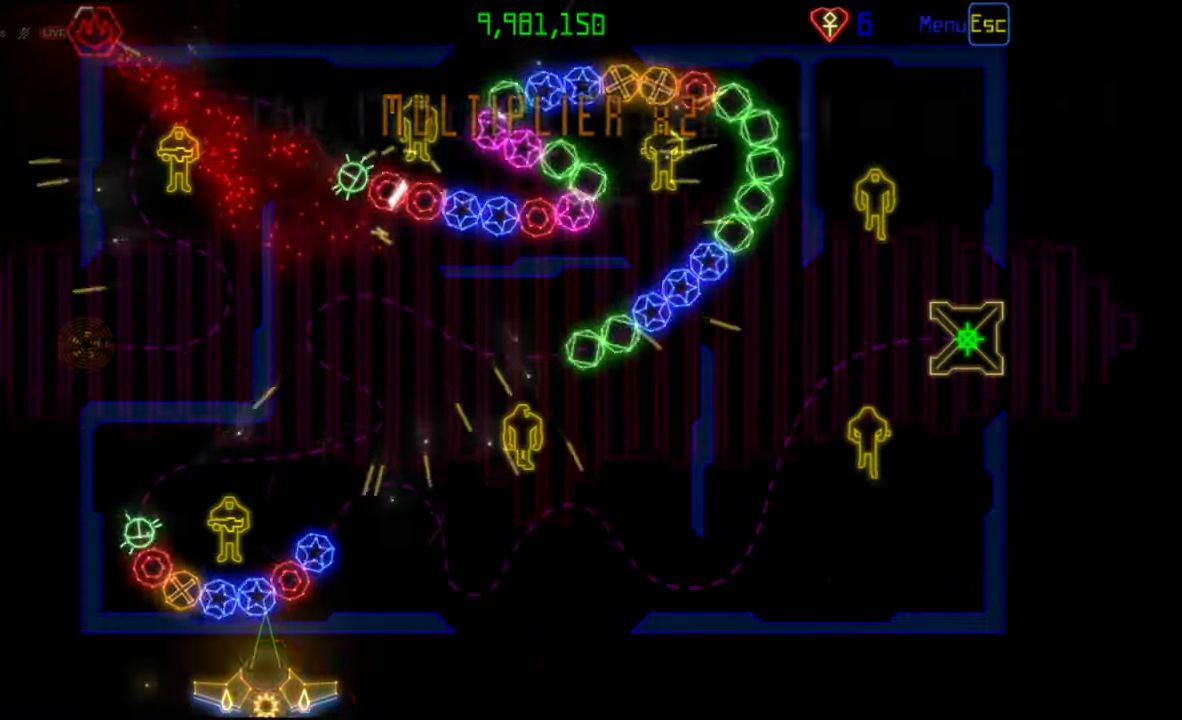
{"keys": [], "mouse": [], "events": [[217, "mouse_left", "down"], [317, "mouse_left", "up"]]}
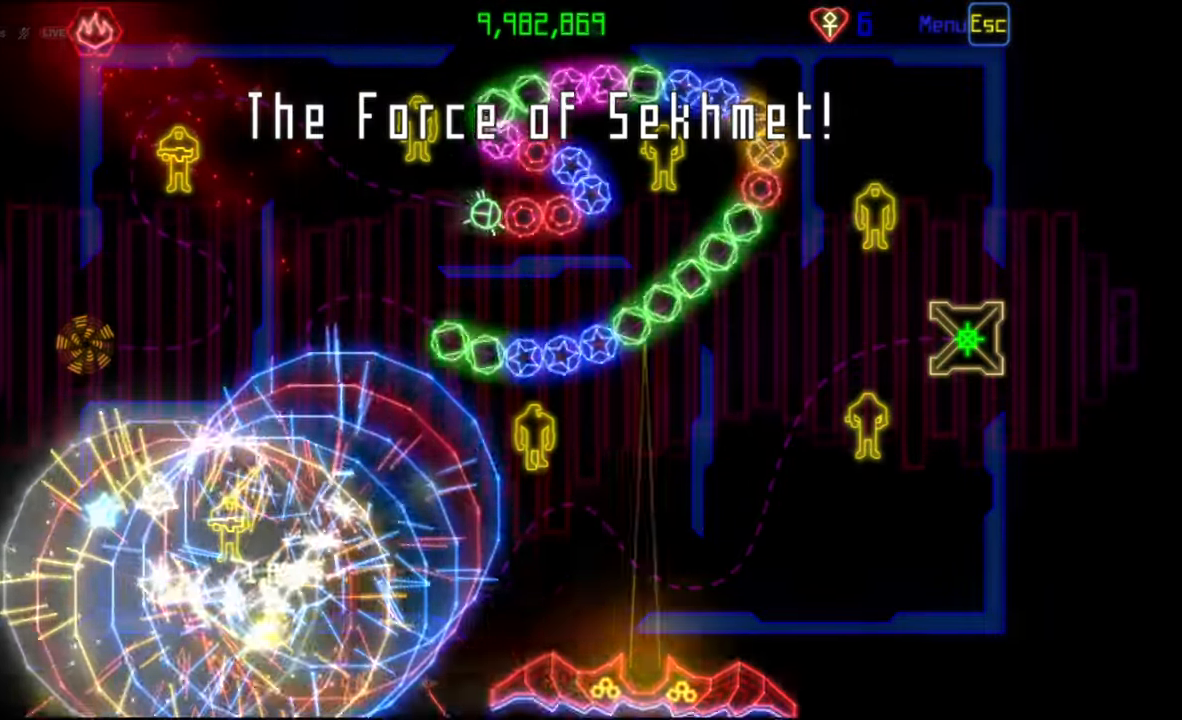
{"keys": [], "mouse": [], "events": [[67, "mouse_left", "down"], [133, "mouse_left", "up"]]}
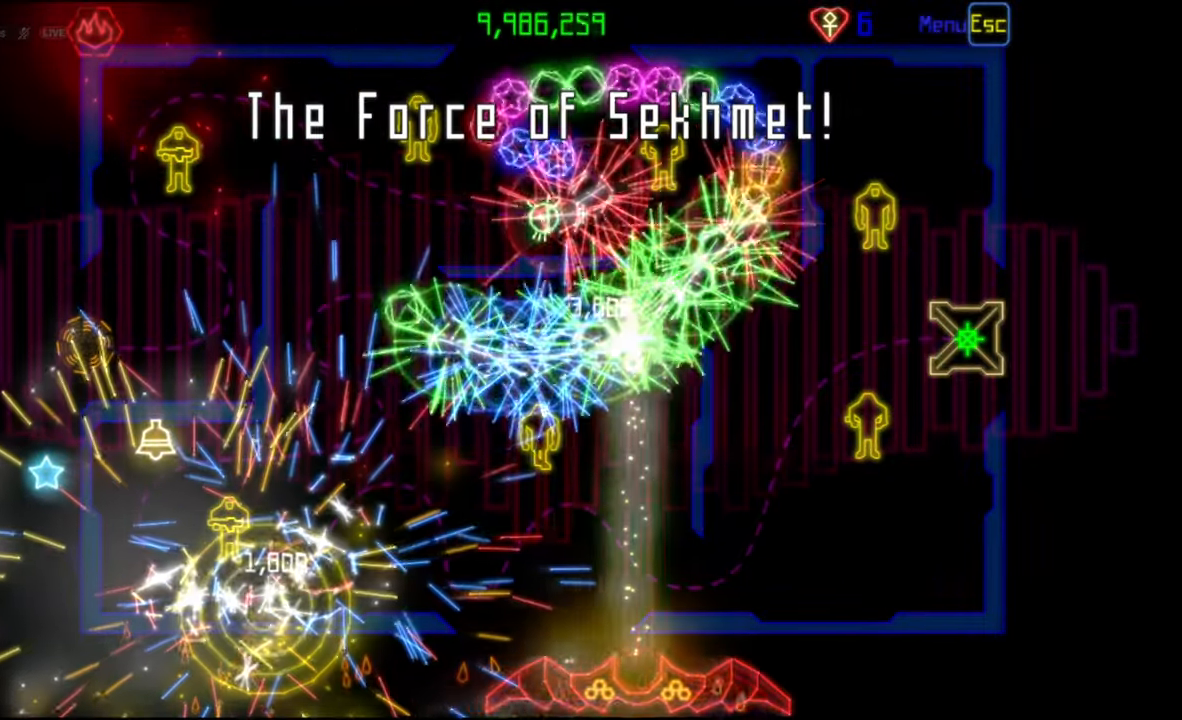
{"keys": [], "mouse": [], "events": [[233, "mouse_left", "down"], [317, "mouse_left", "up"]]}
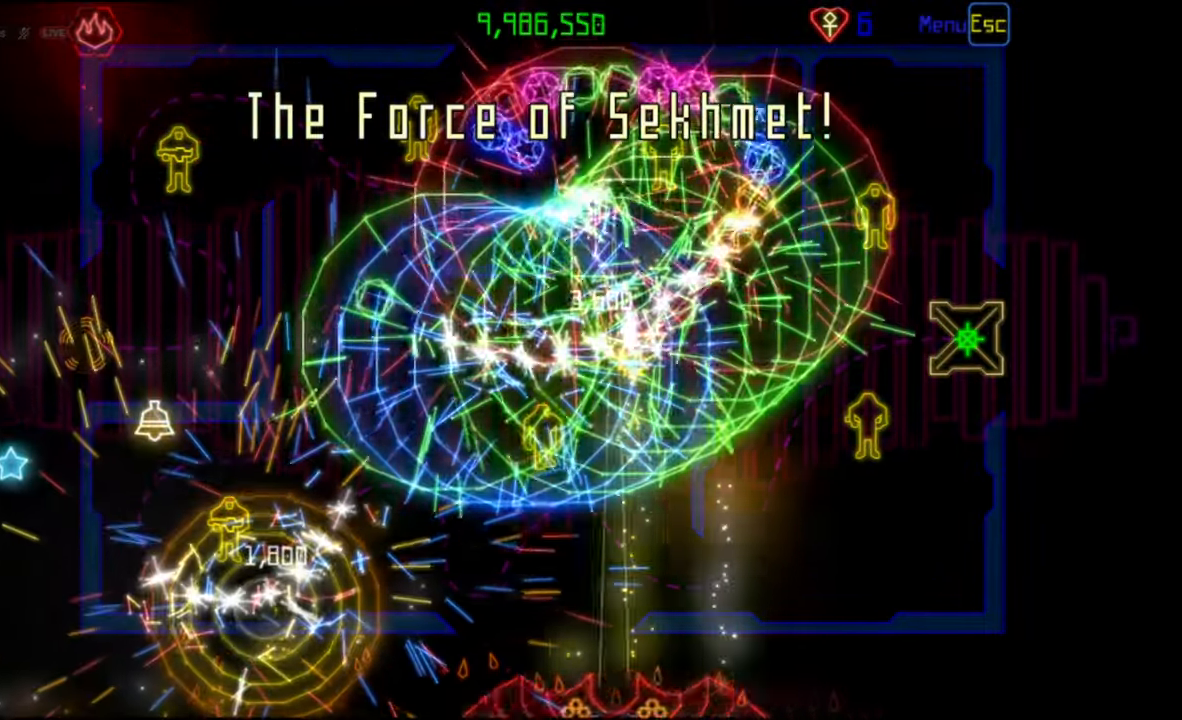
{"keys": [], "mouse": [], "events": []}
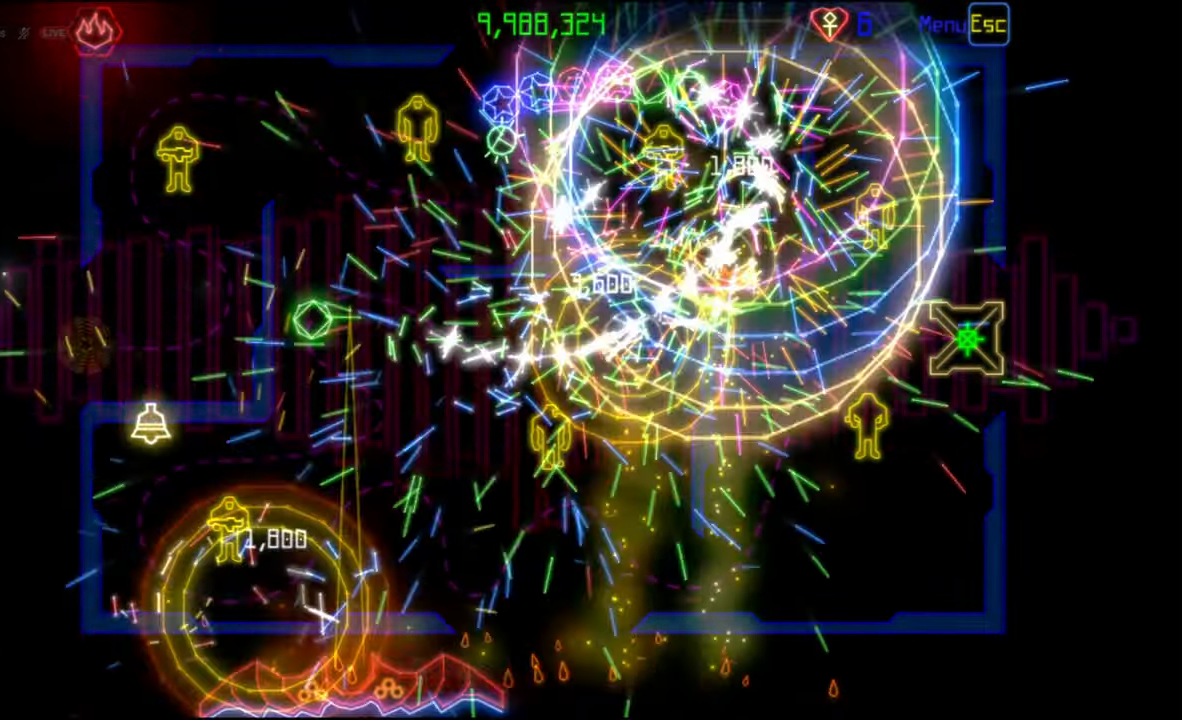
{"keys": [], "mouse": [], "events": [[133, "mouse_left", "down"], [217, "mouse_left", "up"]]}
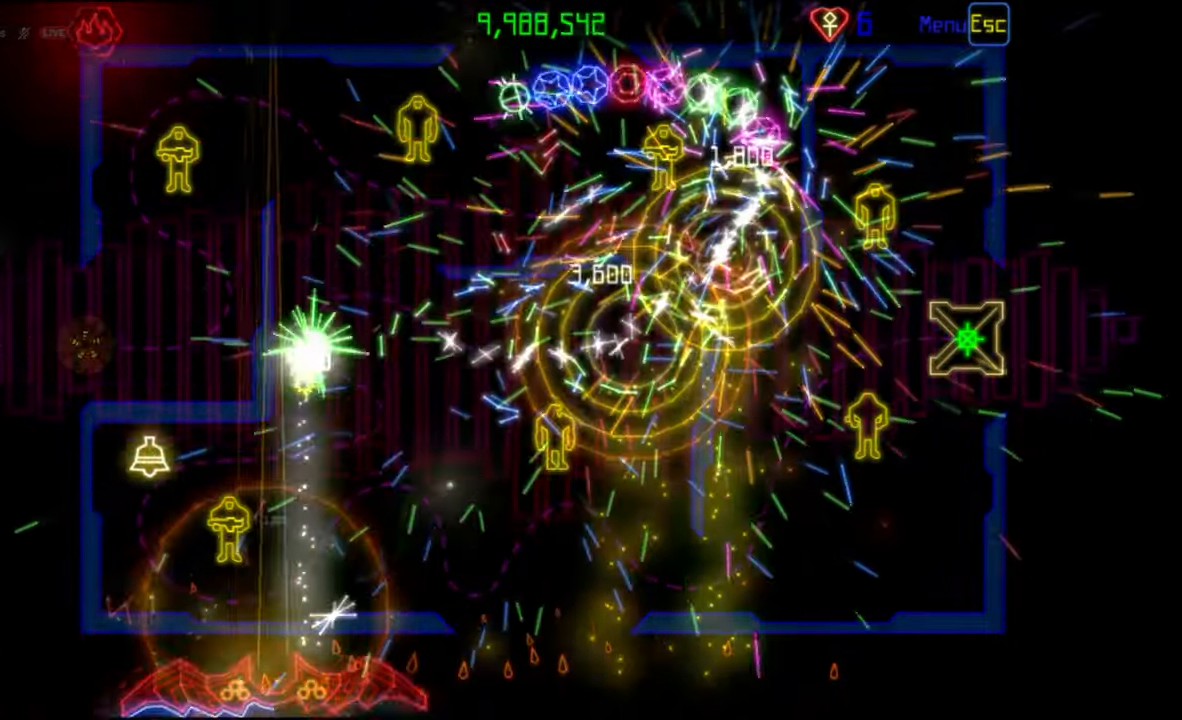
{"keys": [], "mouse": [], "events": [[283, "mouse_left", "down"], [333, "mouse_left", "up"]]}
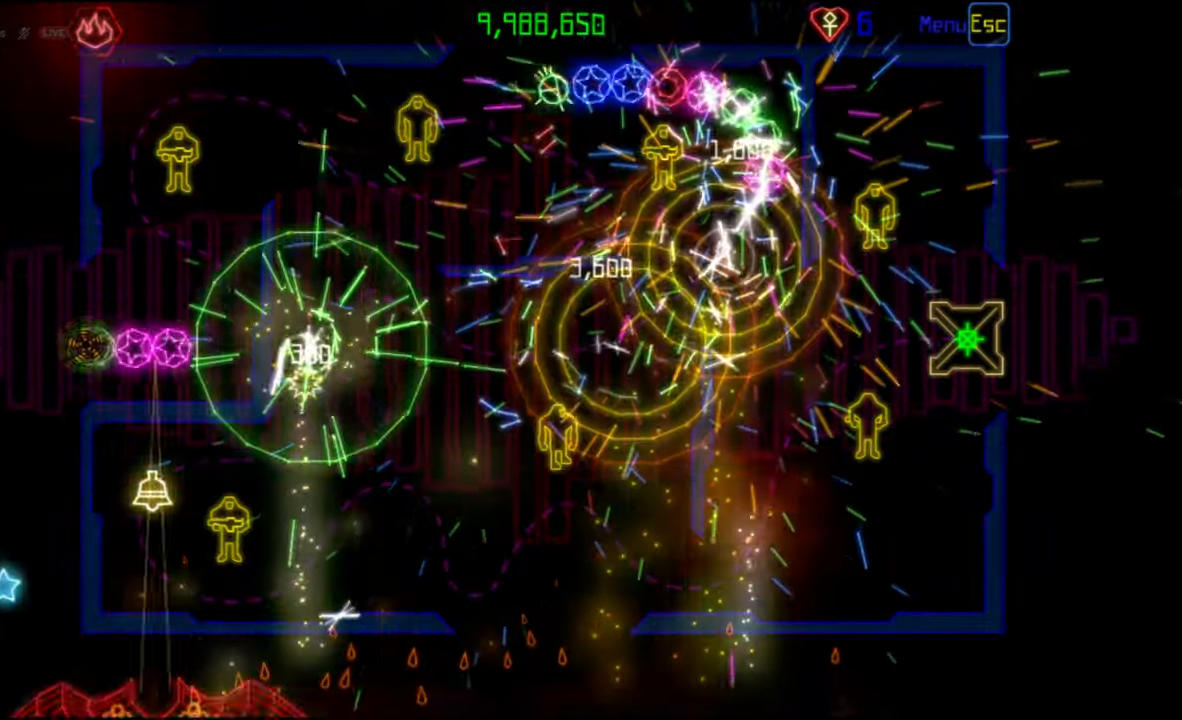
{"keys": [], "mouse": [], "events": []}
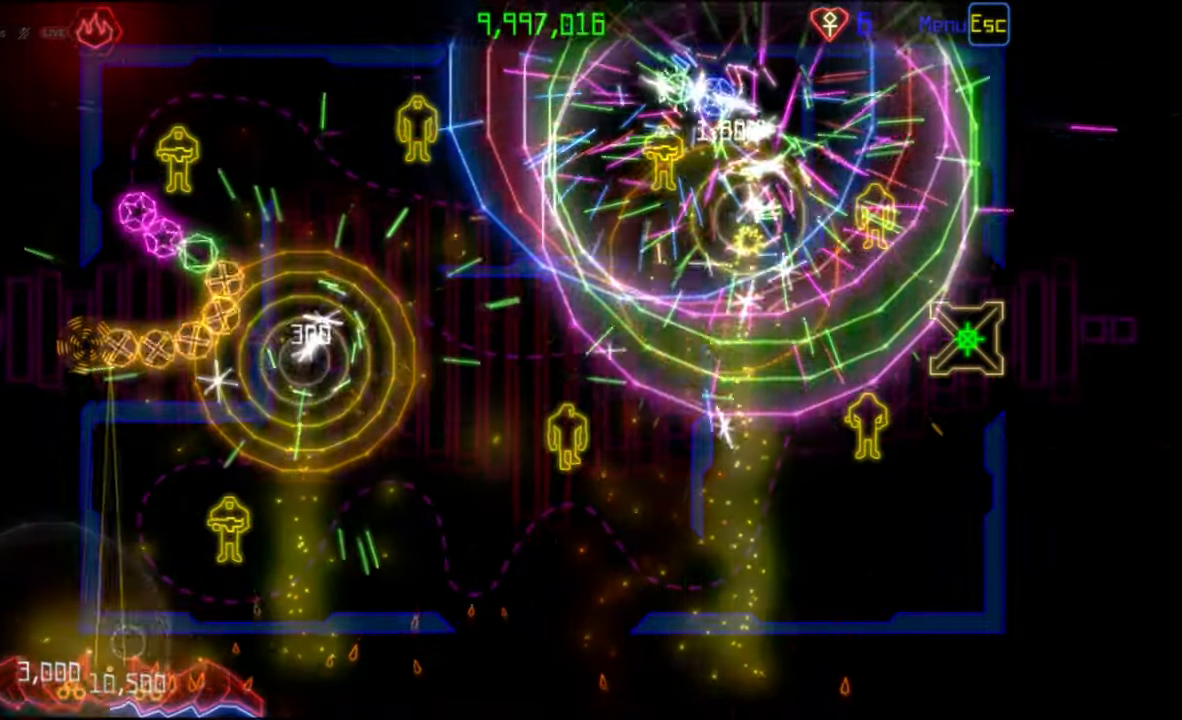
{"keys": [], "mouse": [], "events": []}
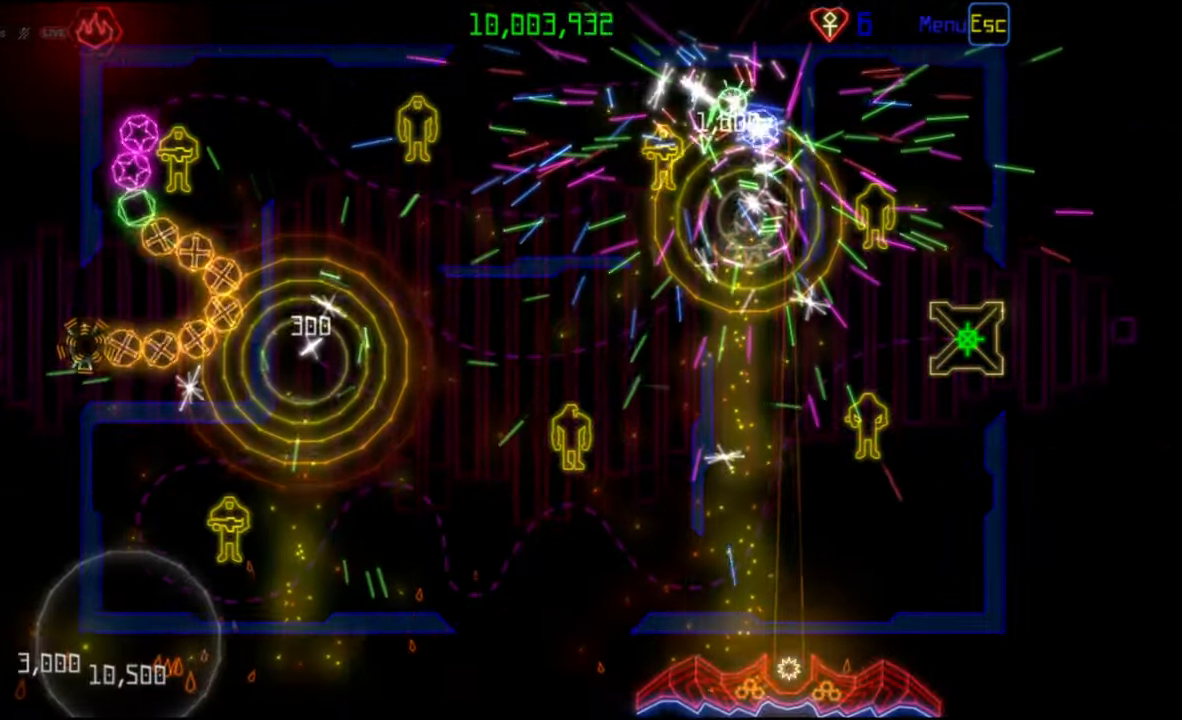
{"keys": [], "mouse": [], "events": [[67, "mouse_left", "down"], [133, "mouse_left", "up"]]}
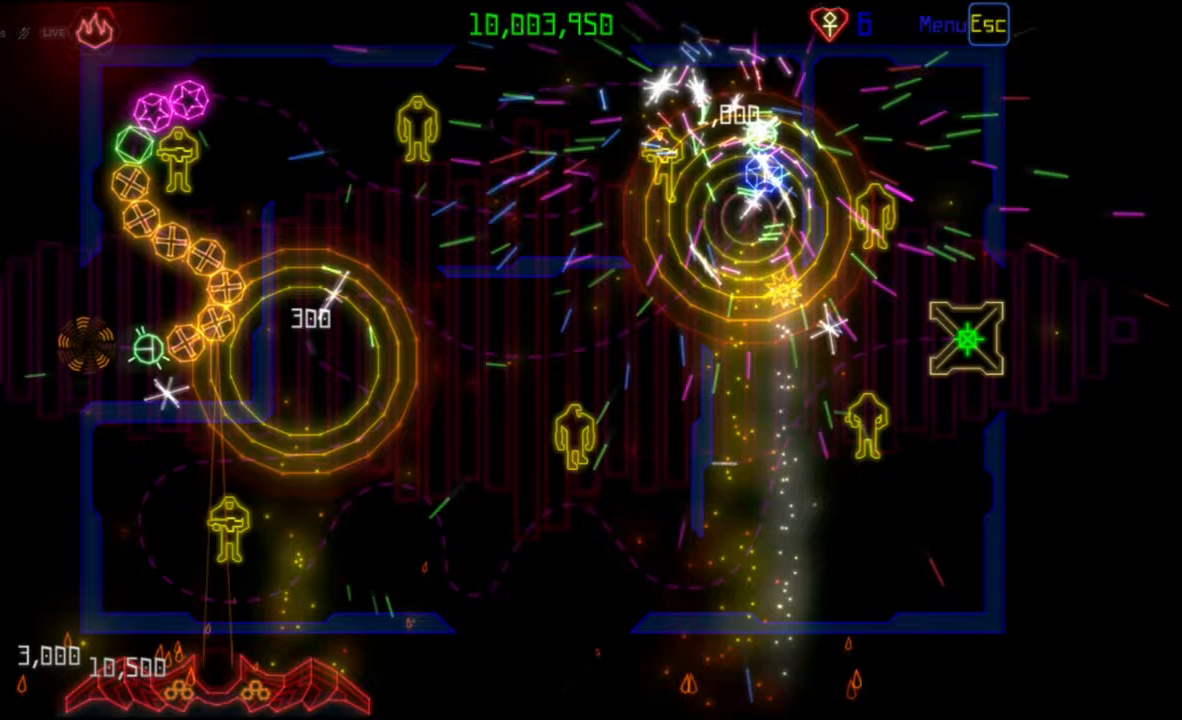
{"keys": [], "mouse": ["left"], "events": [[500, "mouse_left", "down"]]}
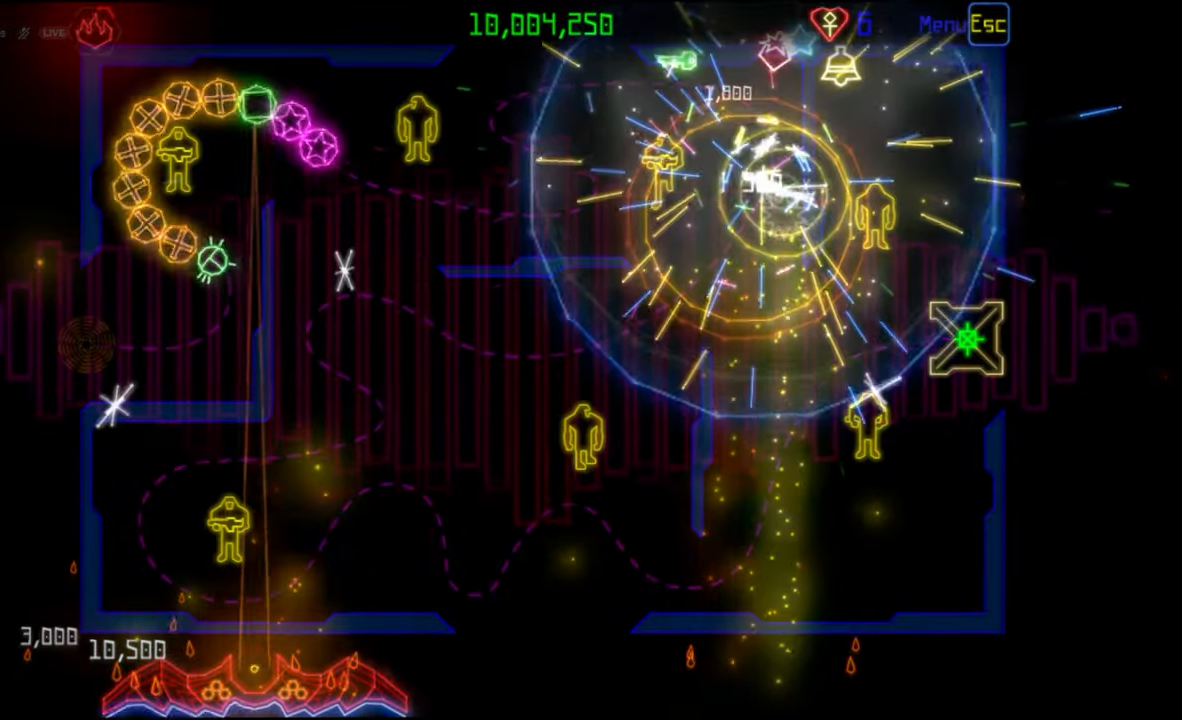
{"keys": [], "mouse": [], "events": [[100, "mouse_left", "up"]]}
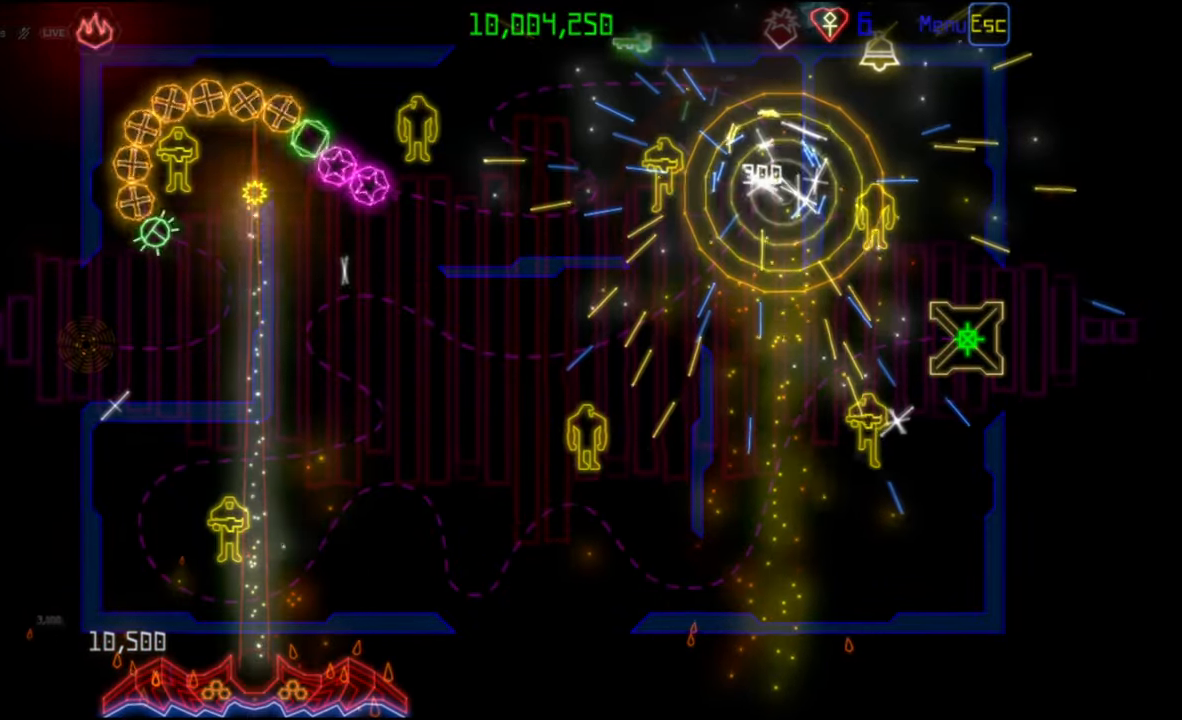
{"keys": [], "mouse": [], "events": []}
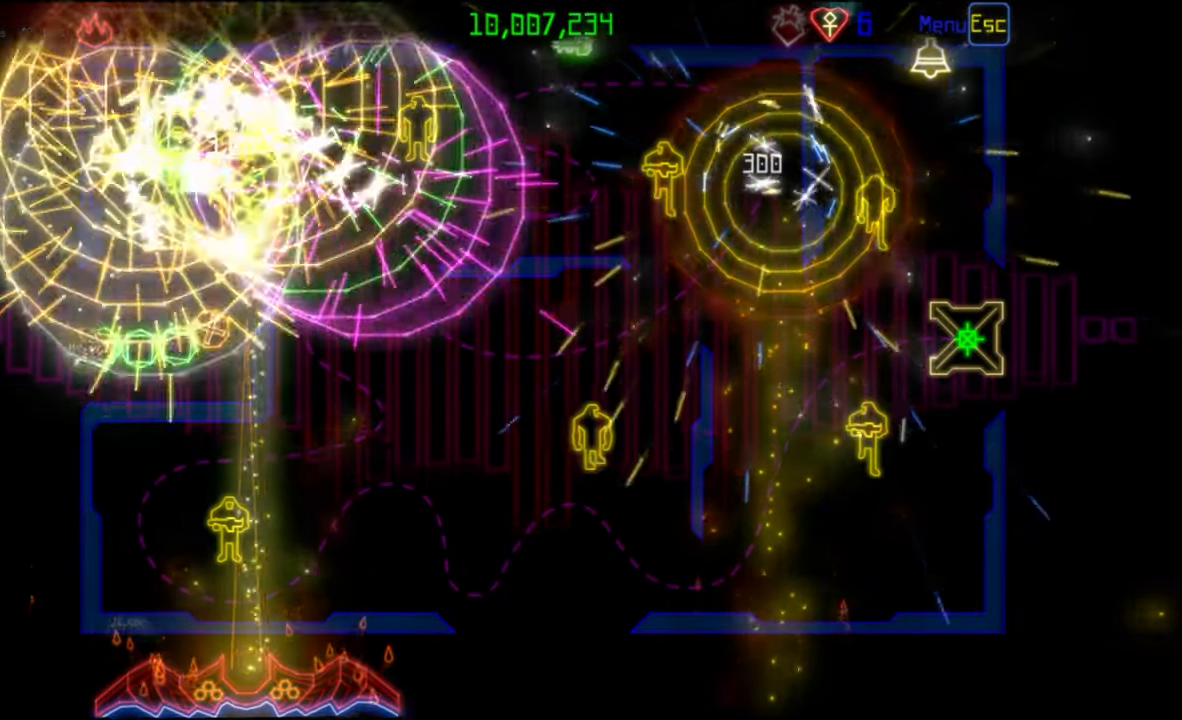
{"keys": [], "mouse": [], "events": [[167, "mouse_left", "down"], [250, "mouse_left", "up"]]}
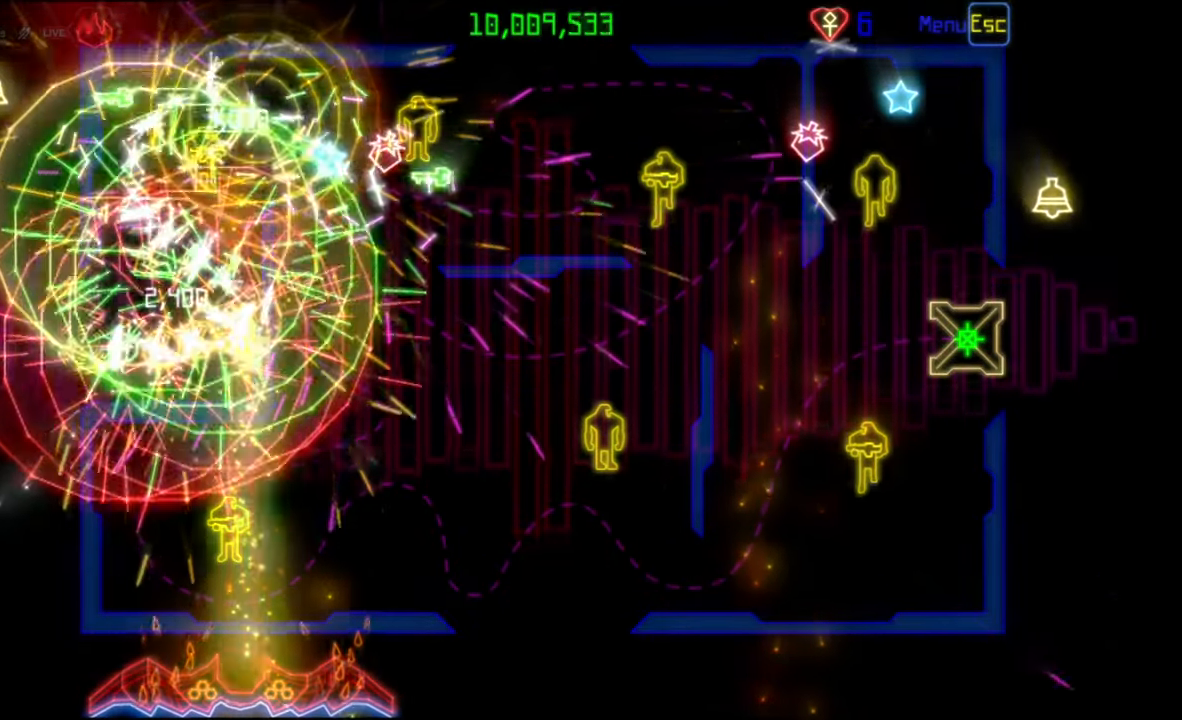
{"keys": [], "mouse": [], "events": [[300, "mouse_left", "down"], [383, "mouse_left", "up"]]}
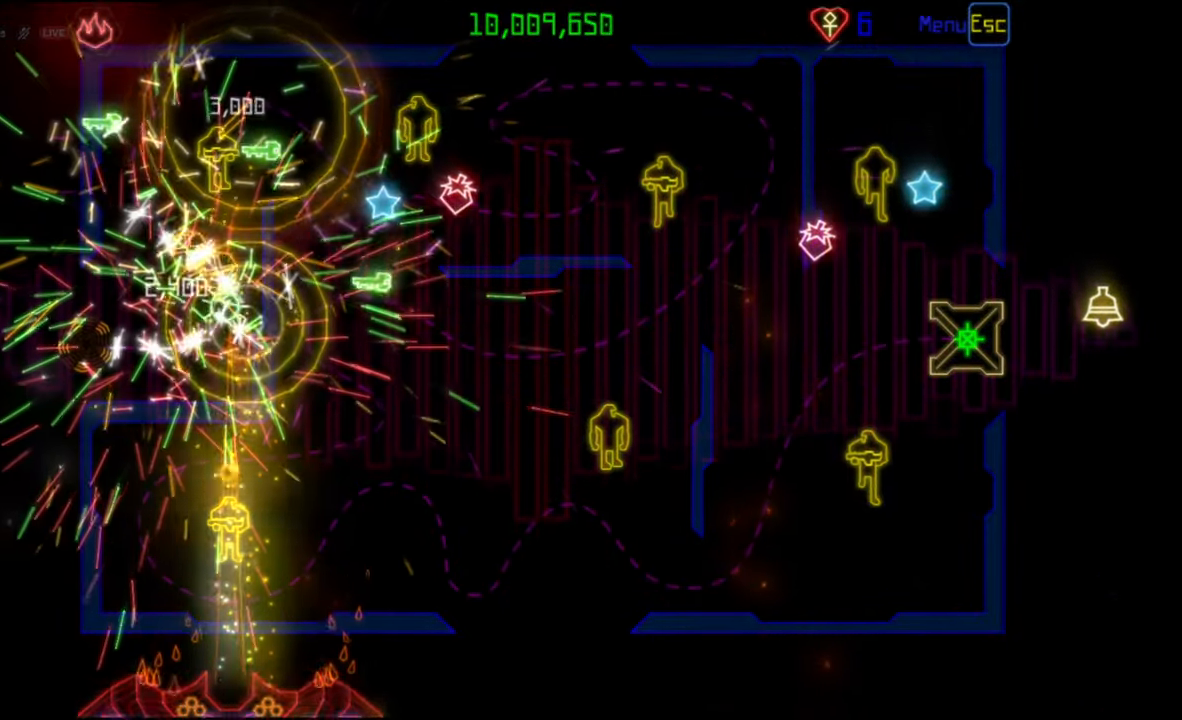
{"keys": [], "mouse": [], "events": []}
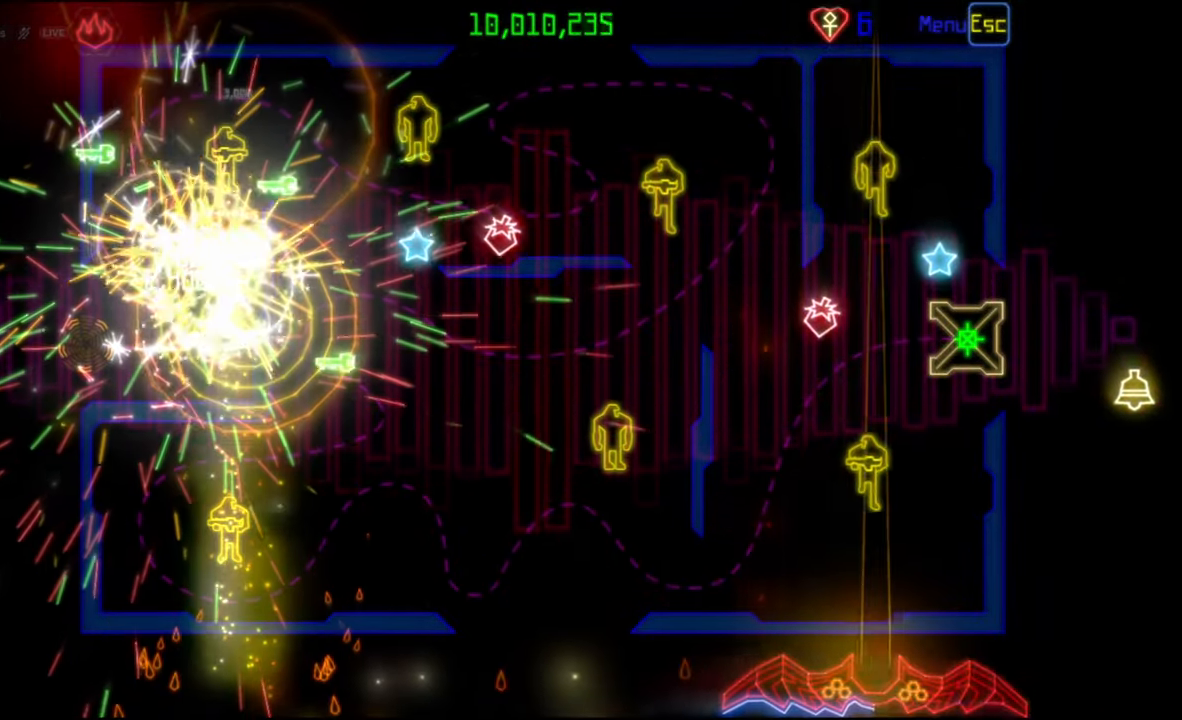
{"keys": [], "mouse": [], "events": []}
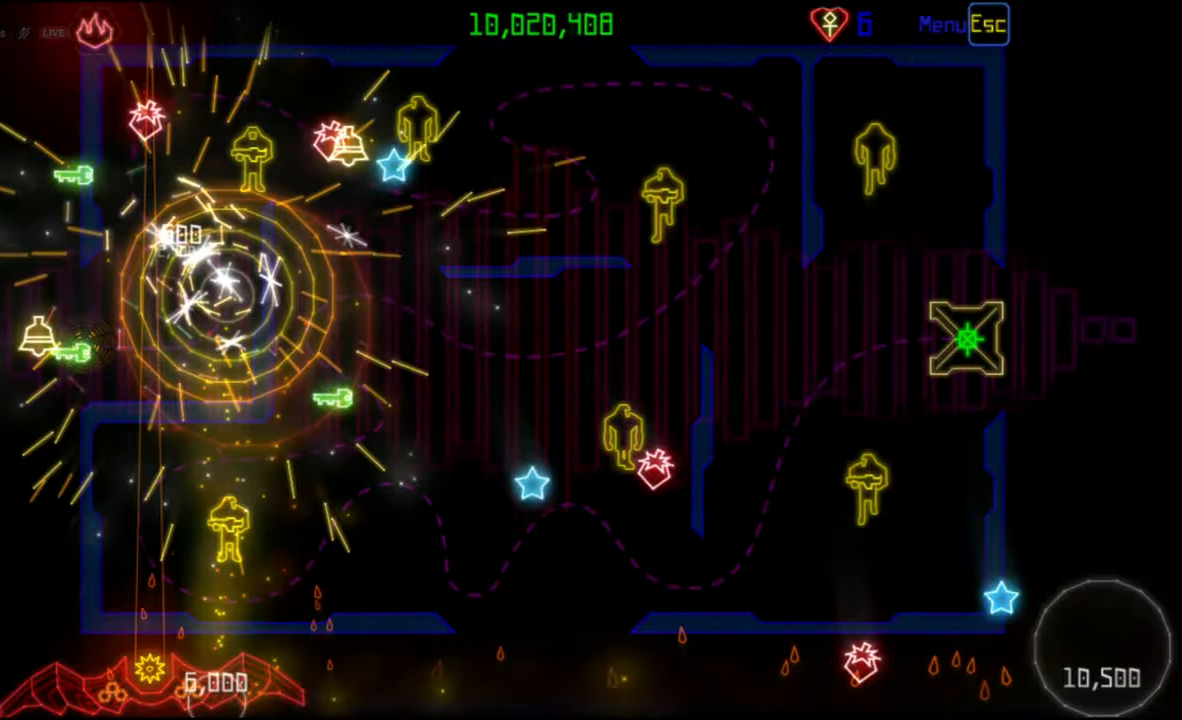
{"keys": [], "mouse": [], "events": []}
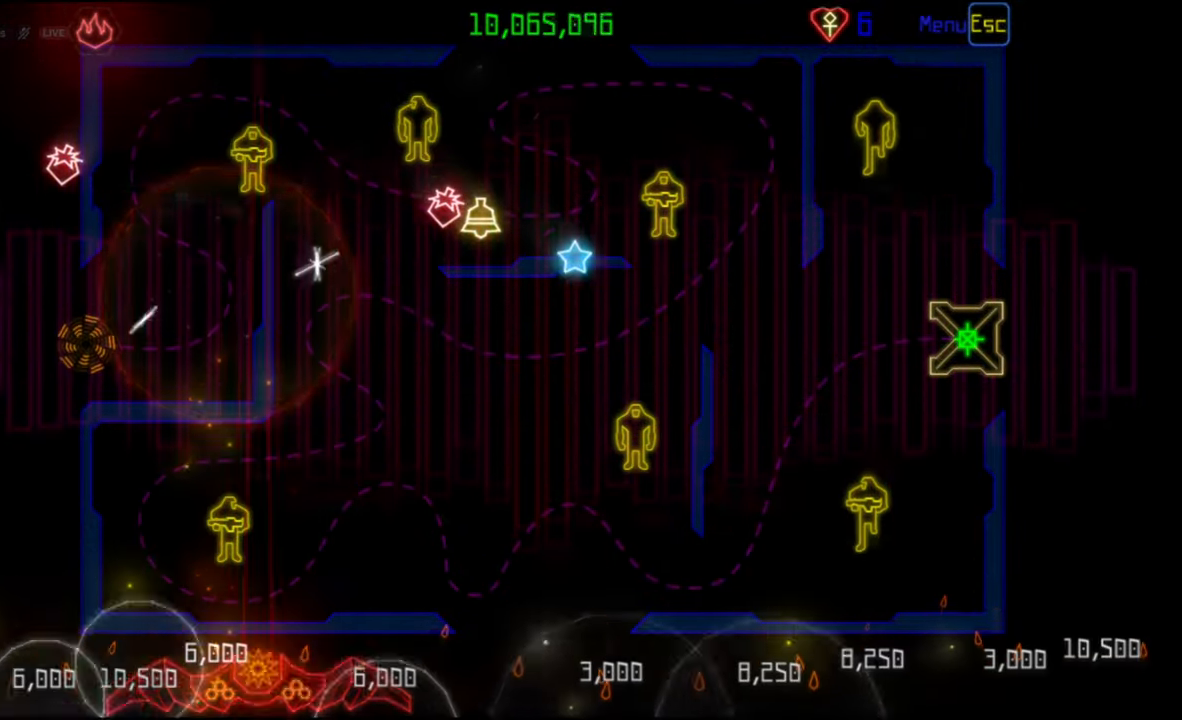
{"keys": [], "mouse": [], "events": []}
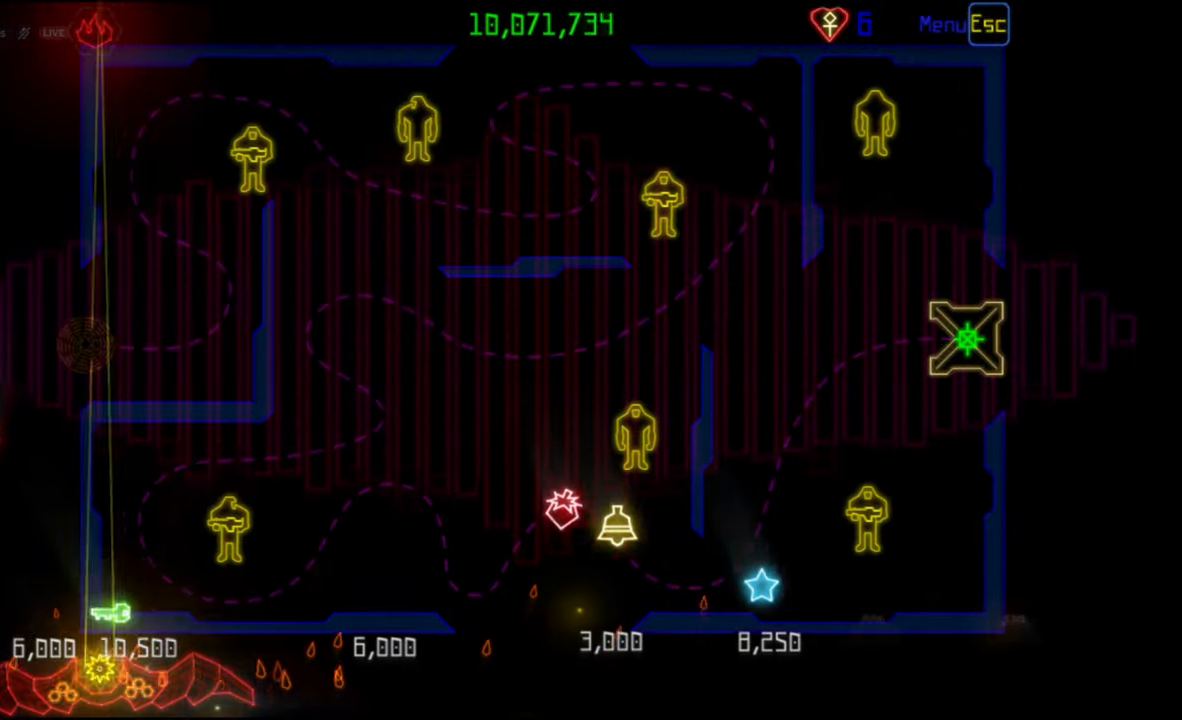
{"keys": [], "mouse": [], "events": [[250, "mouse_mb5", "down"], [317, "mouse_mb5", "up"]]}